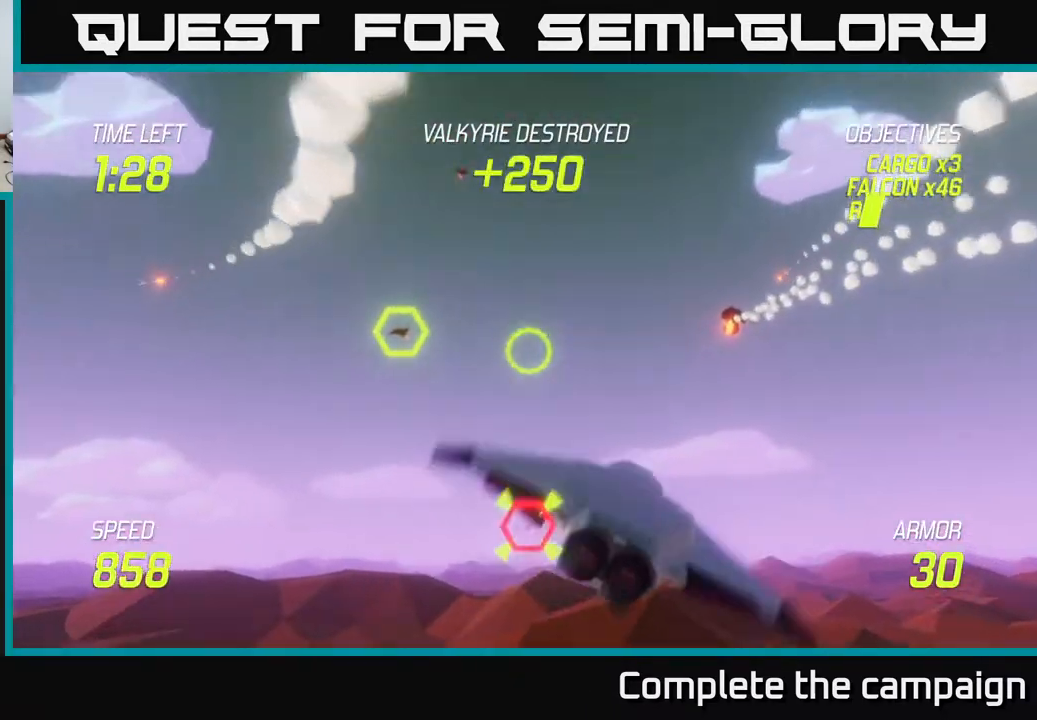
Gameplay with a controller (Xbox layout); each line is a JSON object with the inputs held at the frame after it. "events" lists button and stick changes between this image and that frame as [ms after this image, input, new state], when the widget could be followed in between. Not read: right_stick.
{"buttons": ["R2"], "left_stick": "up-left", "events": [[433, "R2", "down"], [433, "left_stick", "up-left"]]}
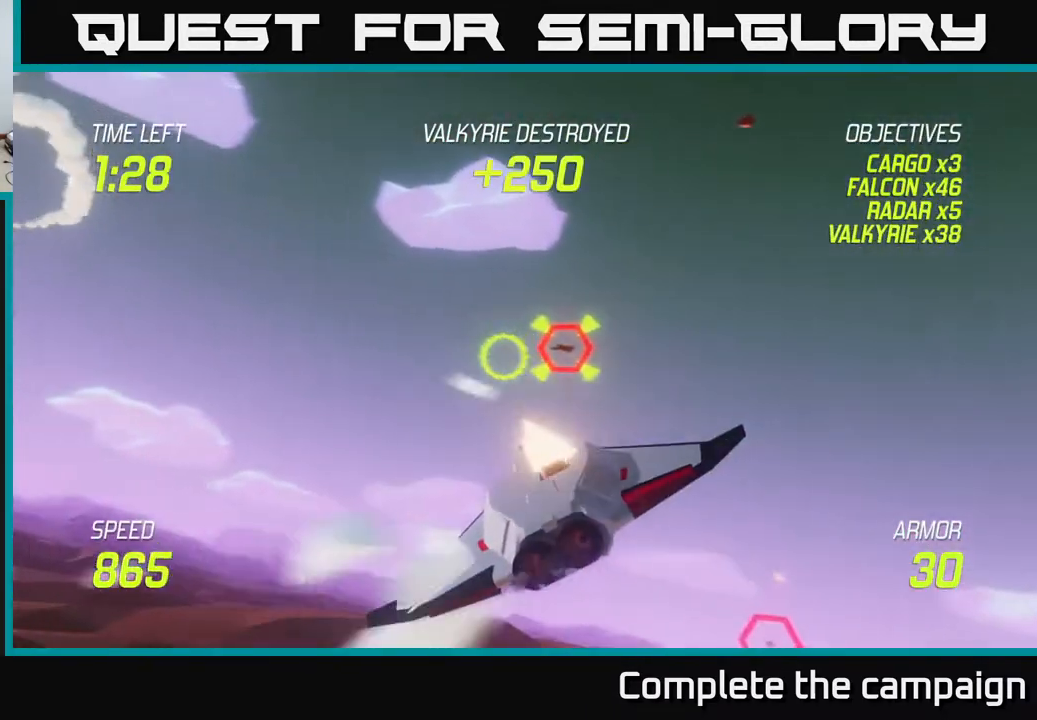
{"buttons": [], "left_stick": "down-right", "events": [[67, "R2", "up"], [167, "R2", "down"], [183, "left_stick", "down-left"], [283, "left_stick", "down-right"], [317, "R2", "up"]]}
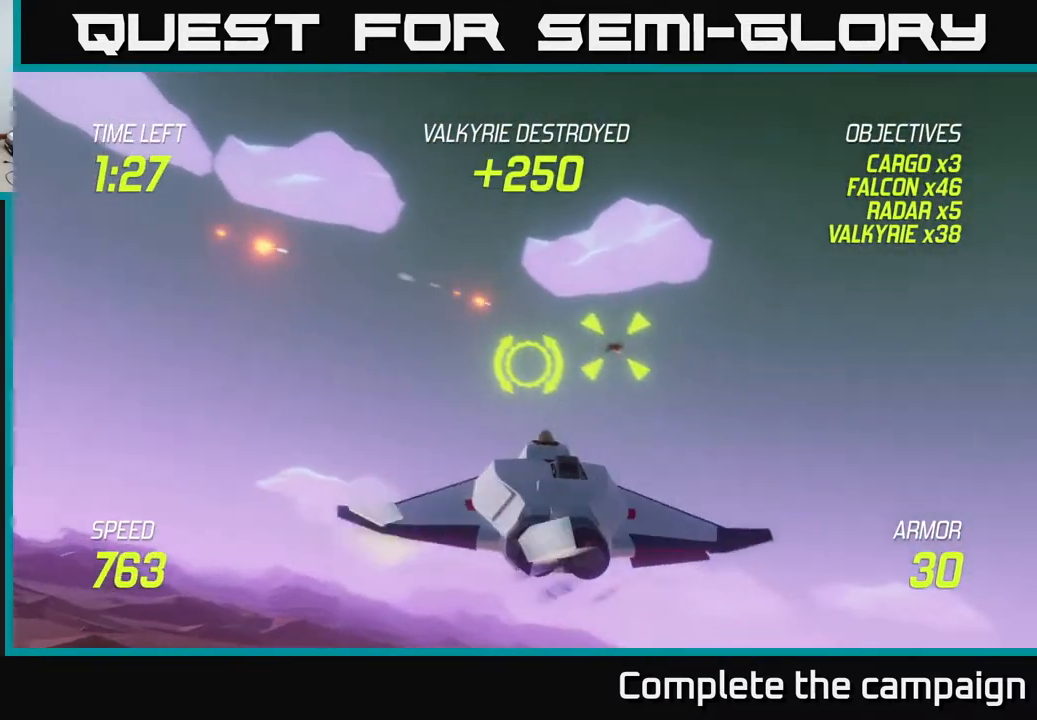
{"buttons": [], "left_stick": "down-right", "events": [[50, "L2", "down"], [100, "left_stick", "right"], [167, "L2", "up"], [233, "L2", "down"], [350, "L2", "up"], [433, "left_stick", "down-right"]]}
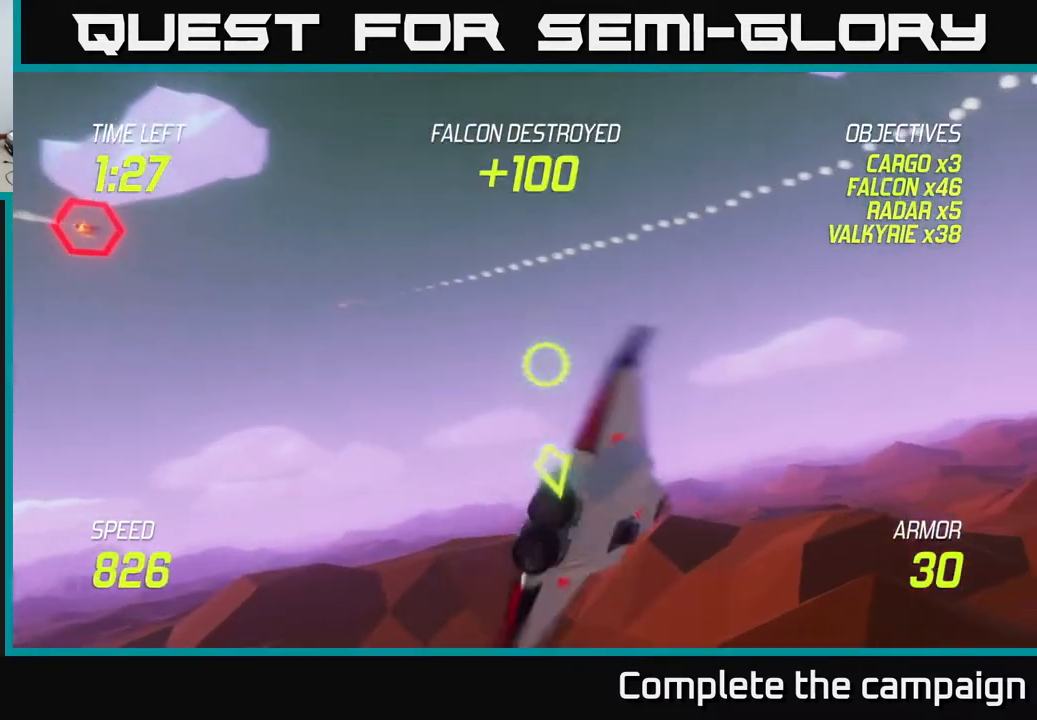
{"buttons": [], "left_stick": "up-right", "events": [[233, "left_stick", "right"], [483, "left_stick", "up-right"]]}
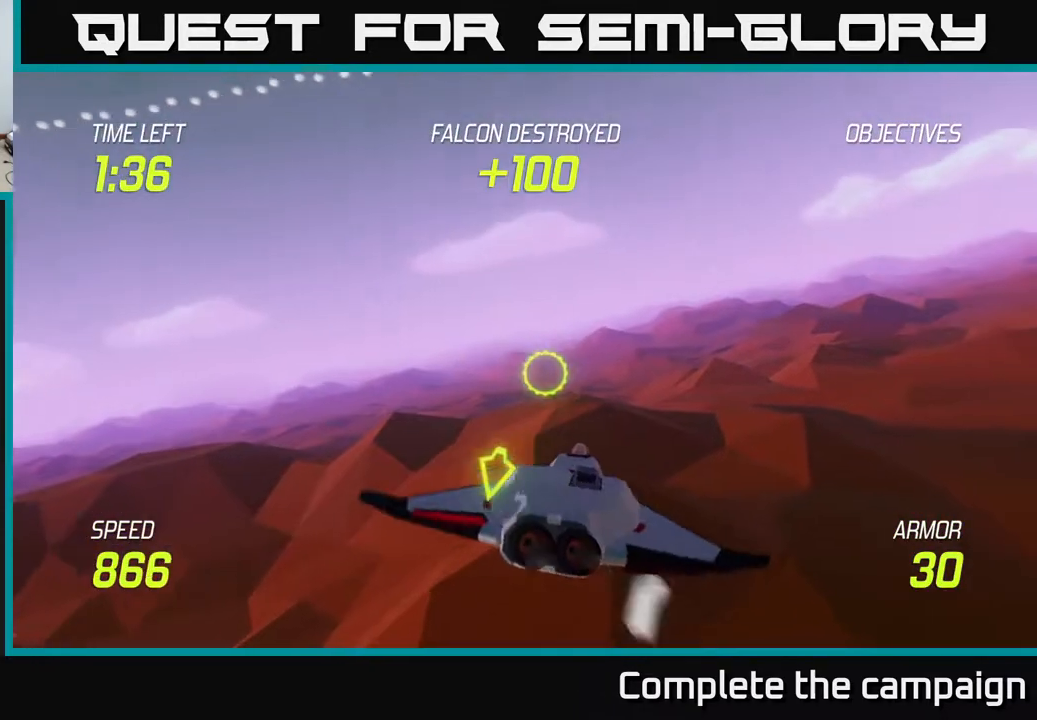
{"buttons": [], "left_stick": "up-right", "events": []}
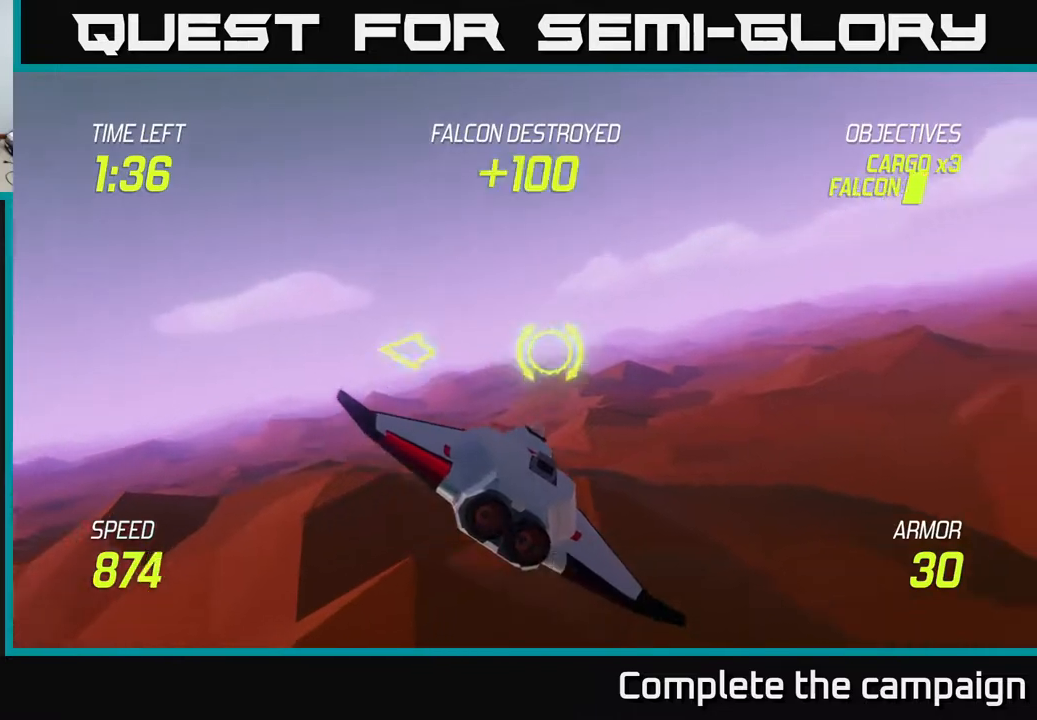
{"buttons": ["L2"], "left_stick": "right", "events": [[283, "L2", "down"], [333, "left_stick", "right"], [367, "L2", "up"], [500, "L2", "down"]]}
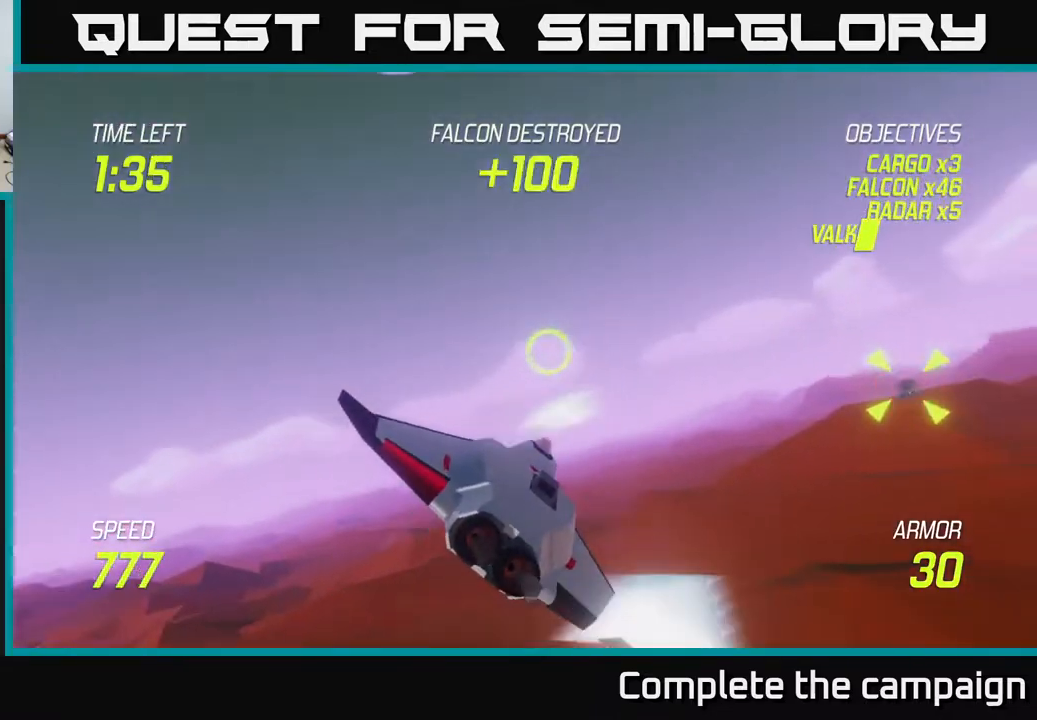
{"buttons": [], "left_stick": "down-left", "events": [[50, "L2", "up"], [350, "R2", "down"], [367, "left_stick", "down-left"], [450, "R2", "up"]]}
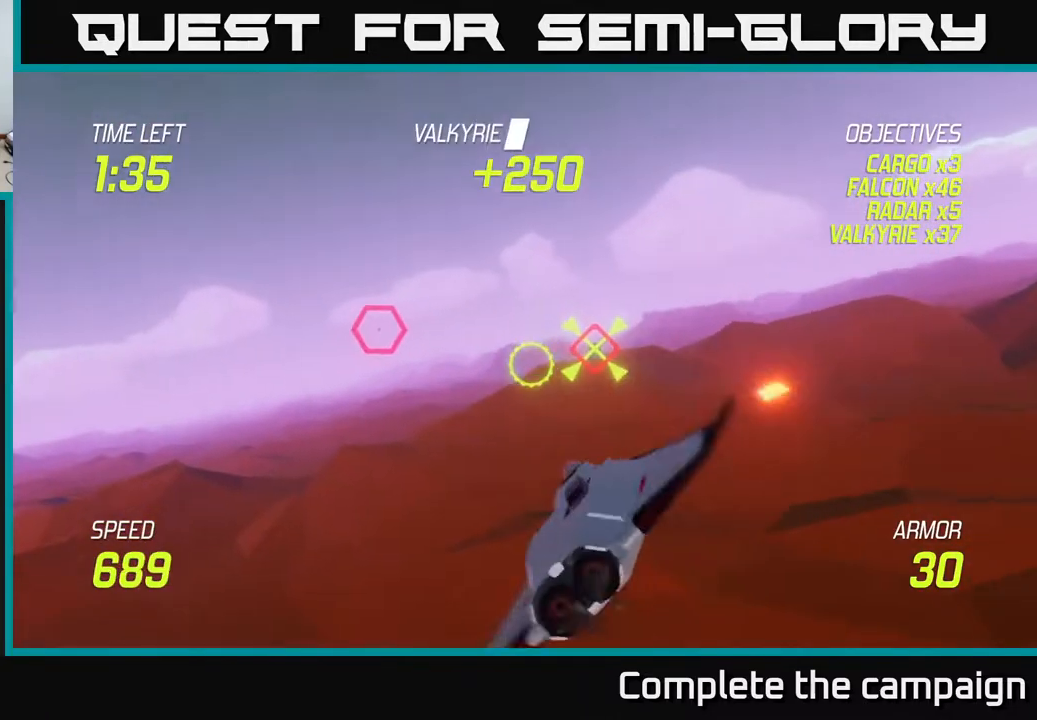
{"buttons": ["L2"], "left_stick": "right", "events": [[33, "left_stick", "right"], [83, "R2", "down"], [233, "left_stick", "up"], [283, "R2", "up"], [350, "left_stick", "up-right"], [400, "L2", "down"], [450, "left_stick", "right"]]}
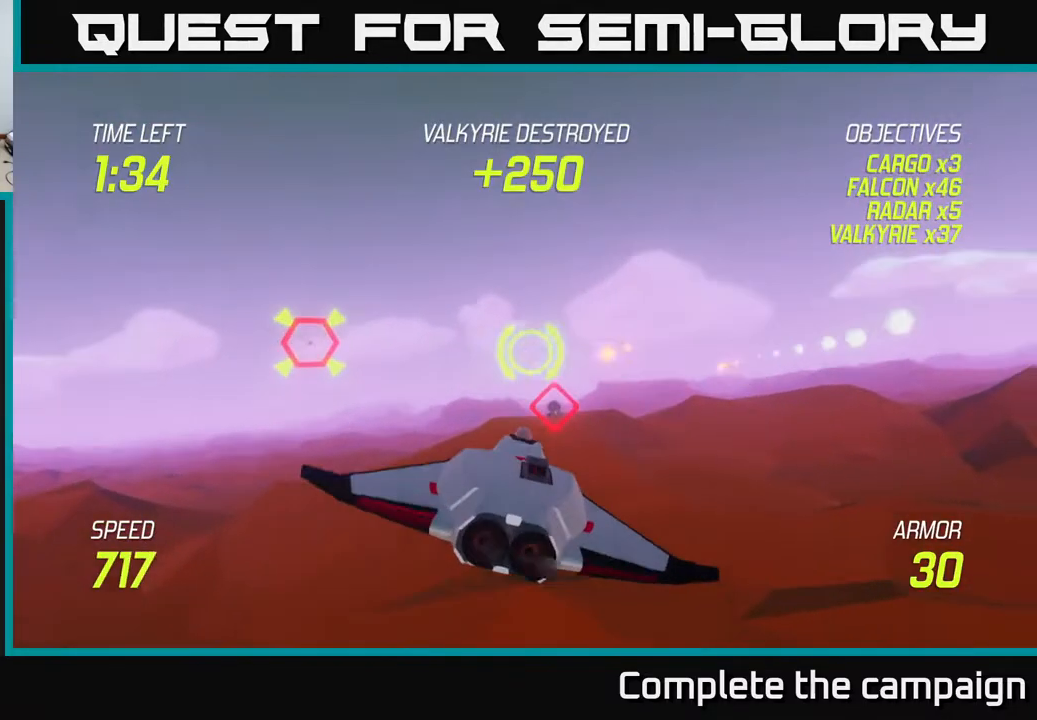
{"buttons": [], "left_stick": "up-right", "events": [[217, "L2", "up"], [283, "L2", "down"], [367, "left_stick", "up-right"], [383, "L2", "up"]]}
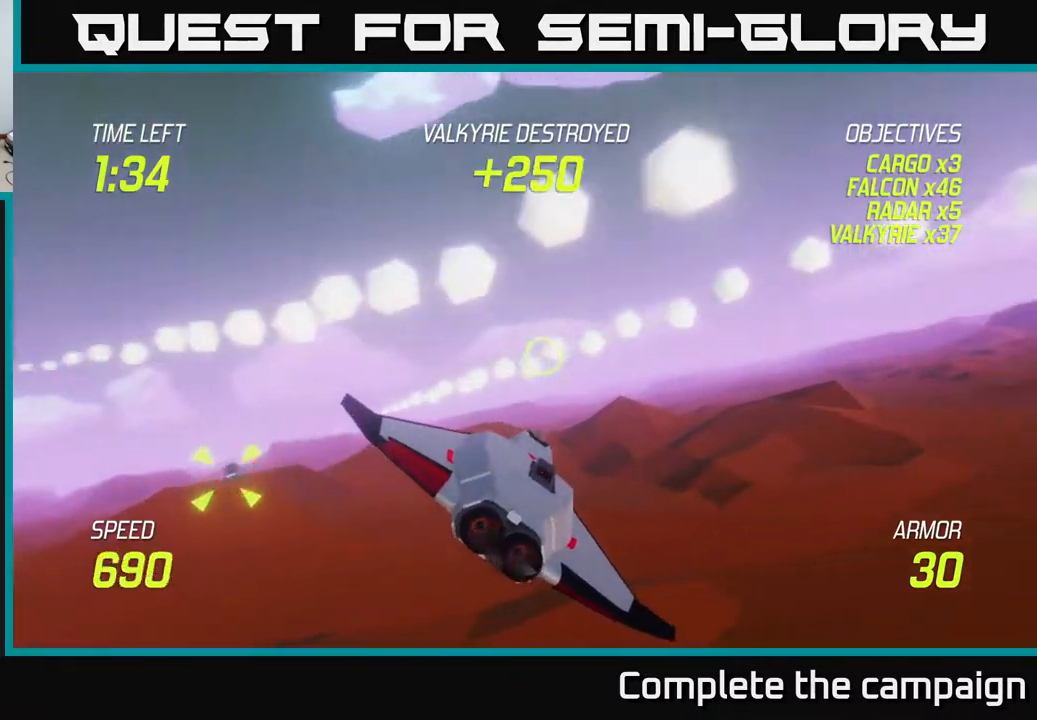
{"buttons": [], "left_stick": "up-right", "events": [[250, "L2", "down"], [350, "L2", "up"]]}
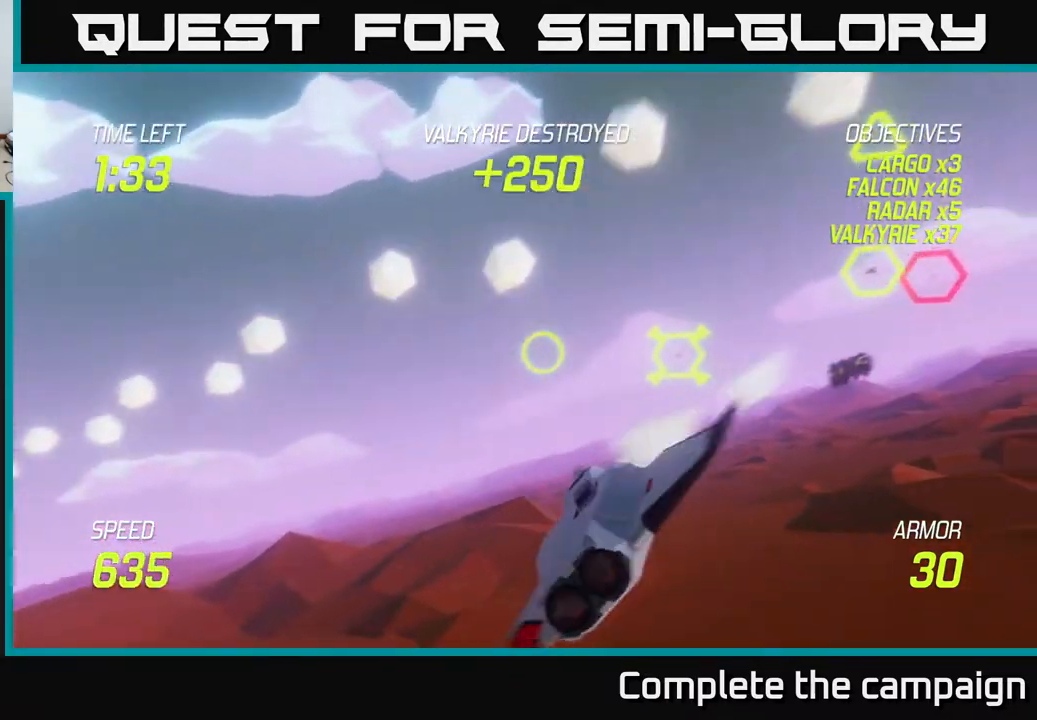
{"buttons": ["L2"], "left_stick": "down-right", "events": [[17, "left_stick", "up"], [250, "left_stick", "center"], [300, "left_stick", "down-right"], [350, "L2", "down"]]}
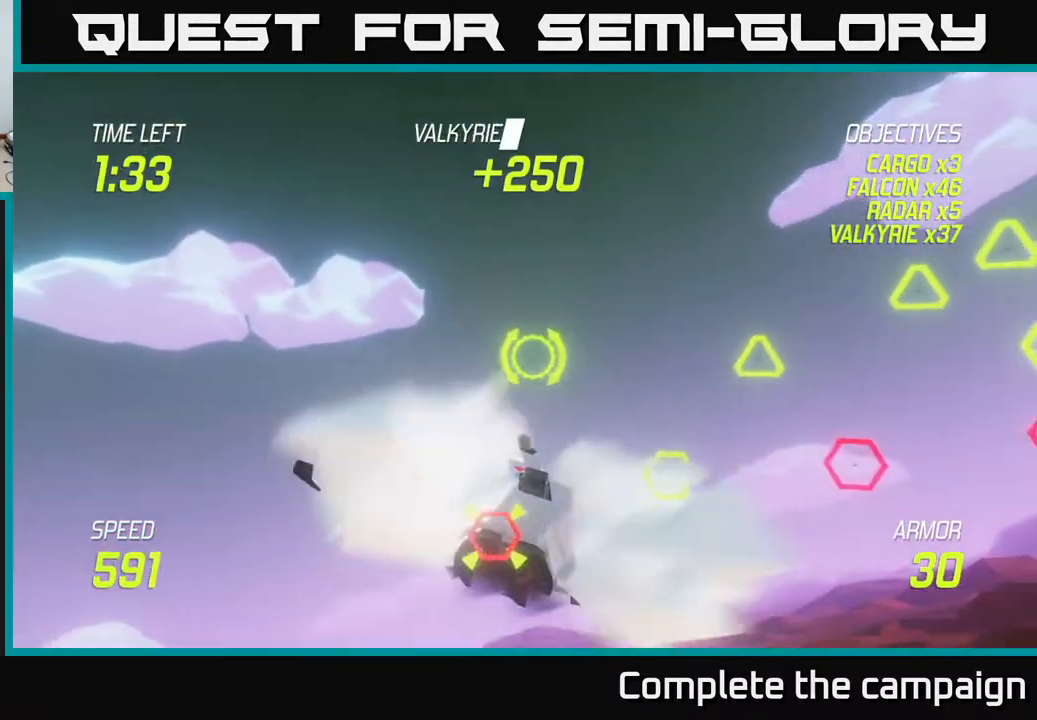
{"buttons": [], "left_stick": "left", "events": [[17, "left_stick", "down"], [117, "left_stick", "down-left"], [250, "left_stick", "left"], [333, "R2", "down"], [400, "L2", "up"], [417, "R2", "up"]]}
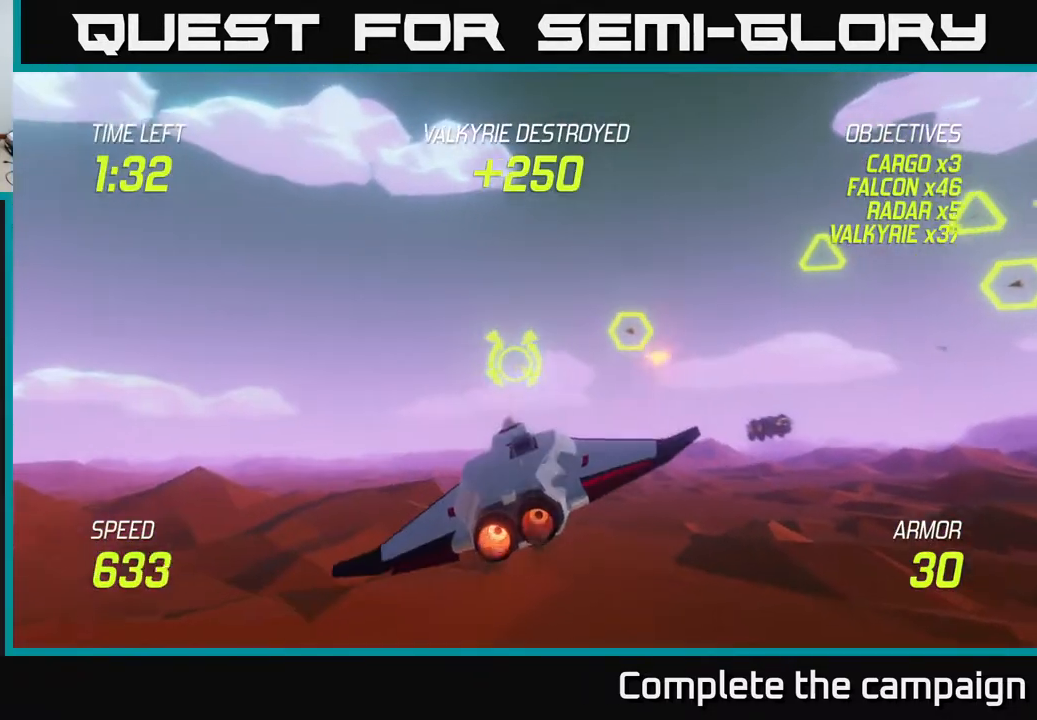
{"buttons": [], "left_stick": "right", "events": [[17, "R2", "down"], [150, "R2", "up"], [250, "R2", "down"], [250, "left_stick", "right"], [333, "L2", "down"], [383, "R2", "up"], [433, "L2", "up"]]}
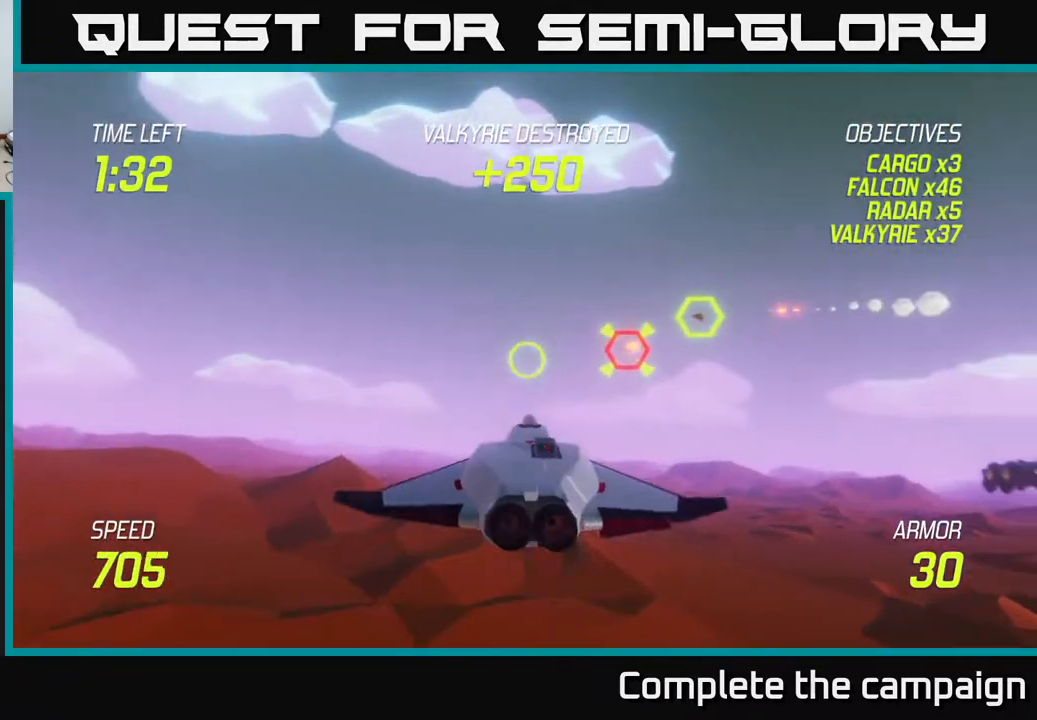
{"buttons": [], "left_stick": "right", "events": [[50, "L2", "down"], [133, "L2", "up"], [217, "L2", "down"], [233, "L2", "up"]]}
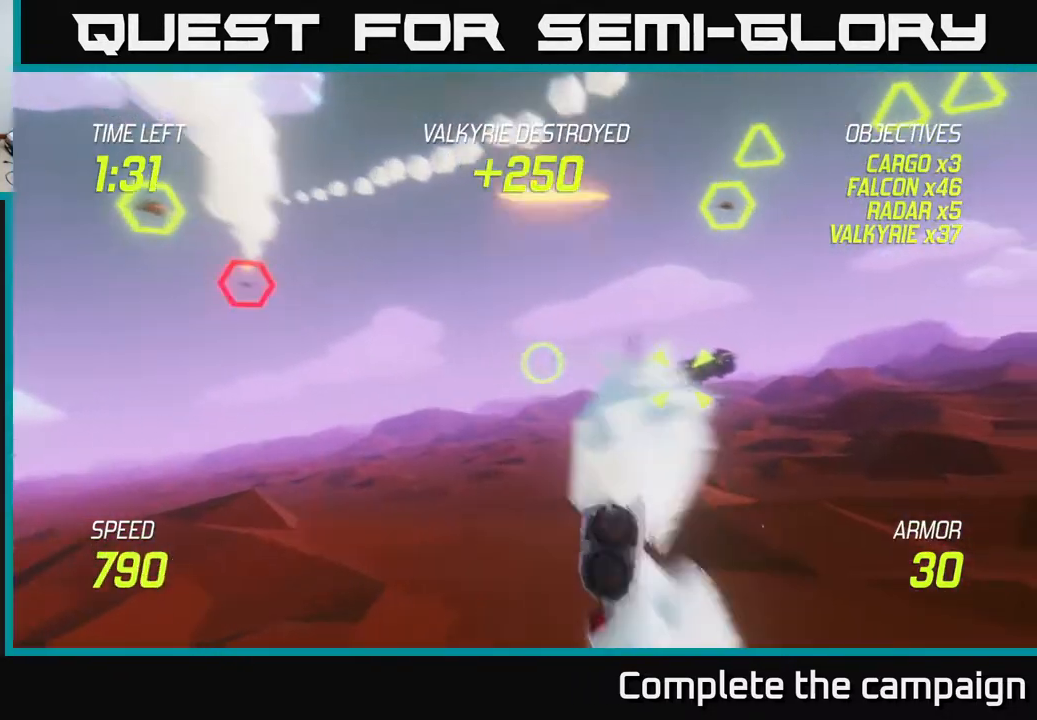
{"buttons": ["R2"], "left_stick": "up", "events": [[33, "left_stick", "up-right"], [183, "R2", "down"], [250, "left_stick", "down-right"], [300, "R2", "up"], [317, "left_stick", "down-left"], [483, "left_stick", "up"], [500, "R2", "down"]]}
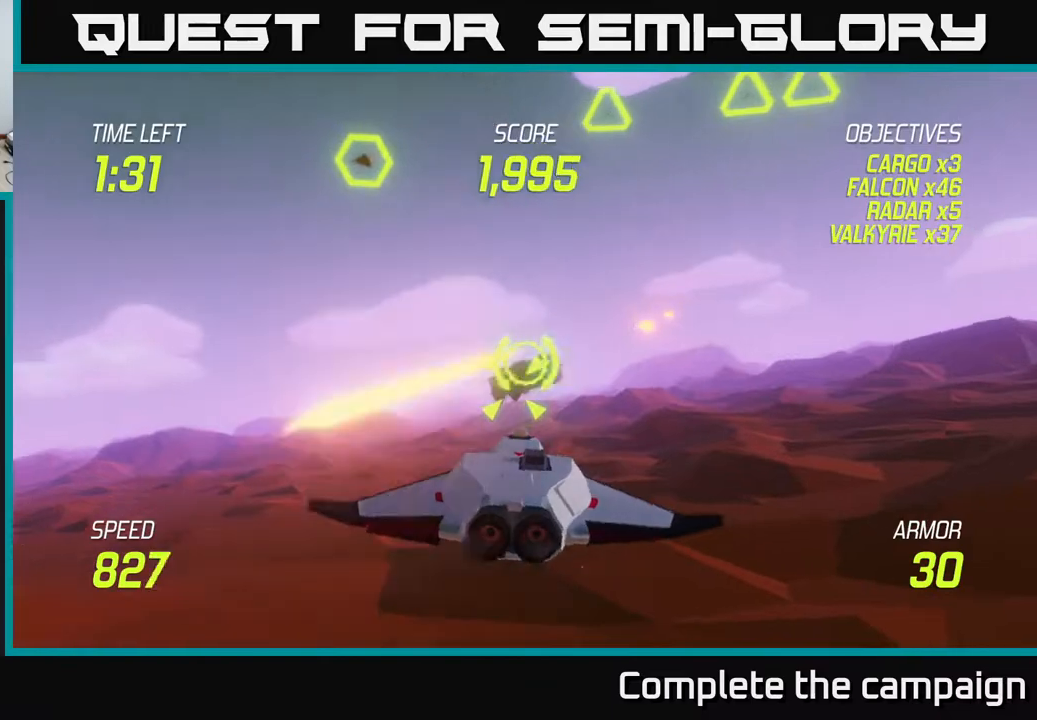
{"buttons": ["L2"], "left_stick": "down-left", "events": [[50, "left_stick", "up-right"], [133, "left_stick", "down-left"], [167, "R2", "up"], [200, "L2", "down"], [333, "L2", "up"], [383, "L2", "down"]]}
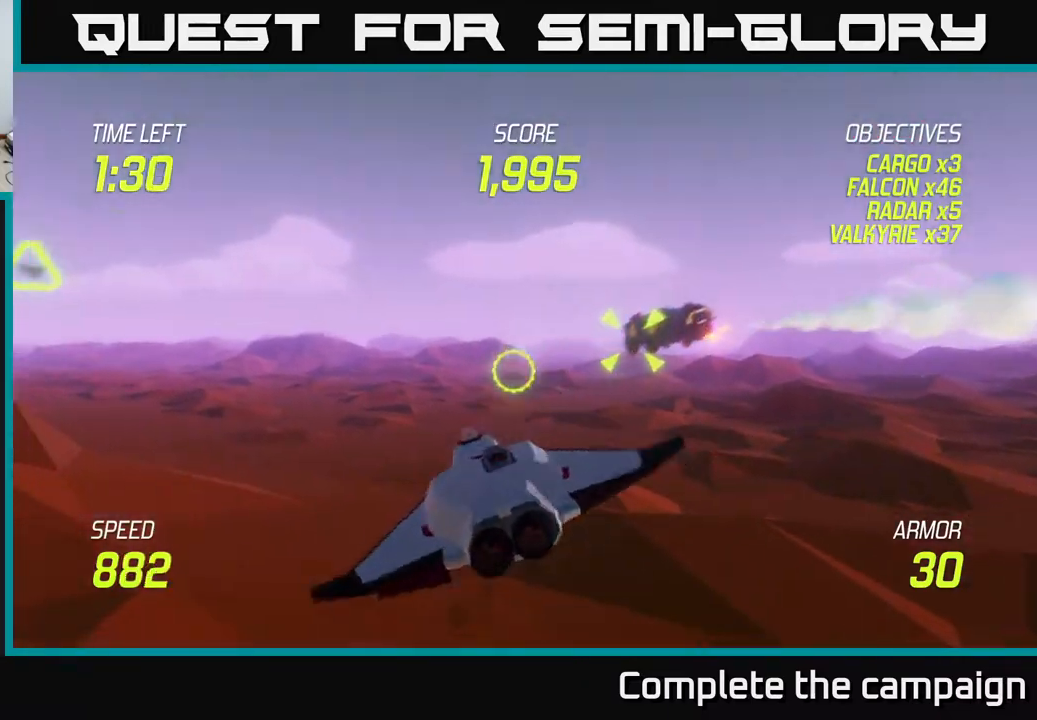
{"buttons": [], "left_stick": "up-right", "events": [[17, "L2", "up"], [50, "left_stick", "up-right"], [100, "L2", "down"], [233, "L2", "up"]]}
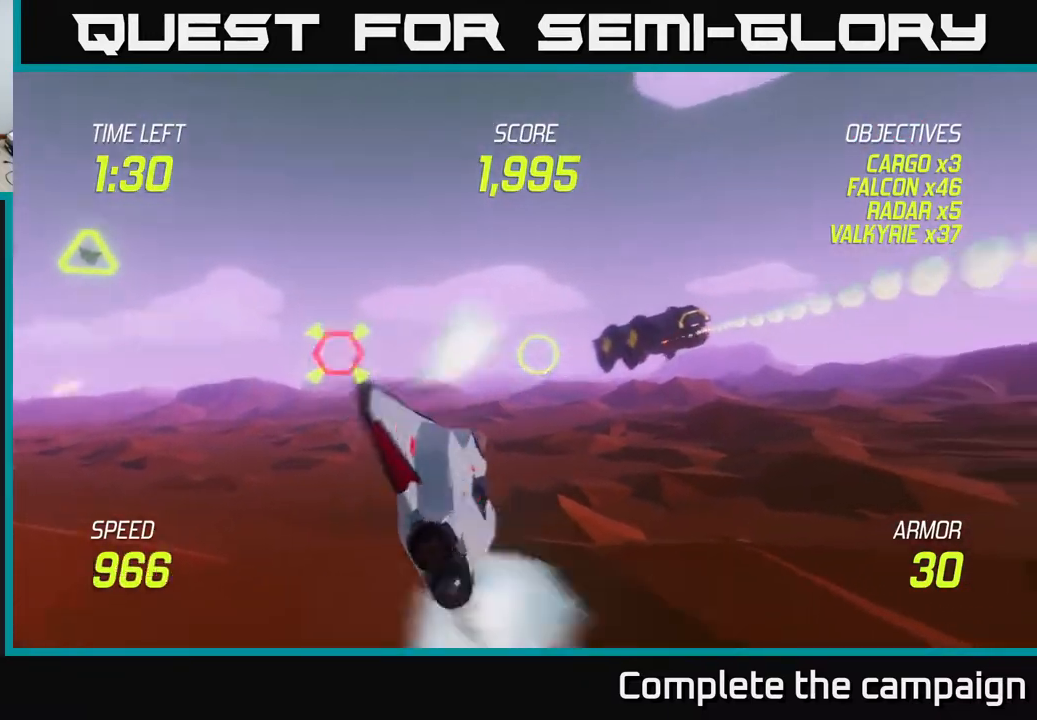
{"buttons": ["R2"], "left_stick": "center", "events": [[300, "left_stick", "down"], [450, "left_stick", "center"], [467, "R2", "down"]]}
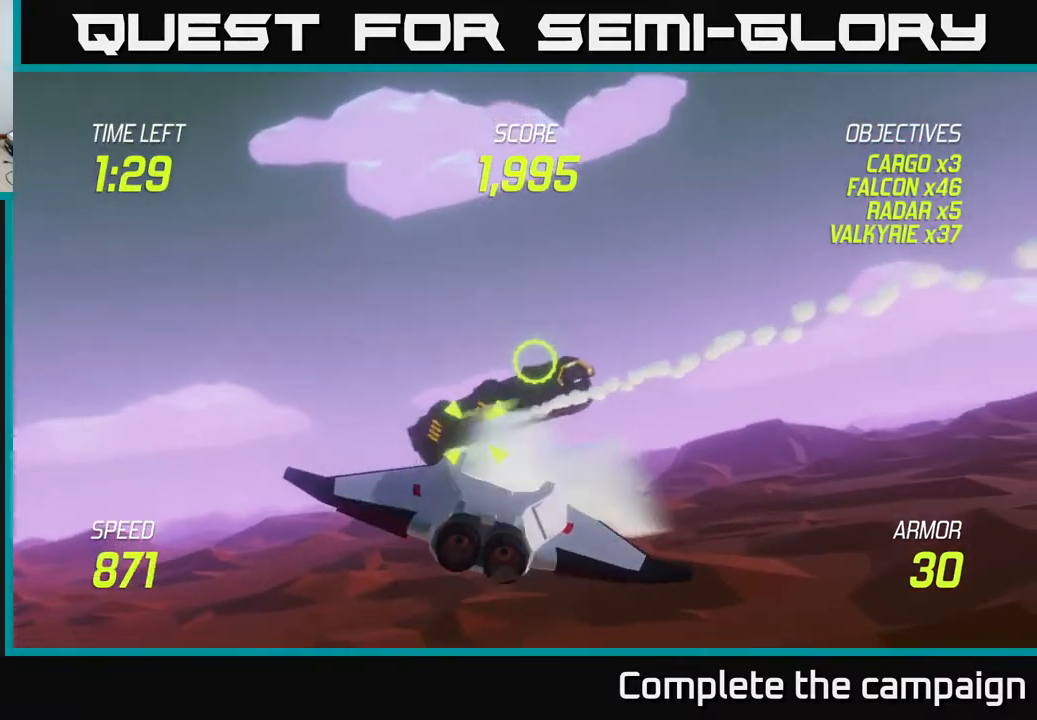
{"buttons": [], "left_stick": "center", "events": [[83, "R2", "up"], [83, "left_stick", "down-right"], [183, "left_stick", "right"], [233, "R2", "down"], [300, "left_stick", "up"], [433, "R2", "up"], [450, "left_stick", "center"]]}
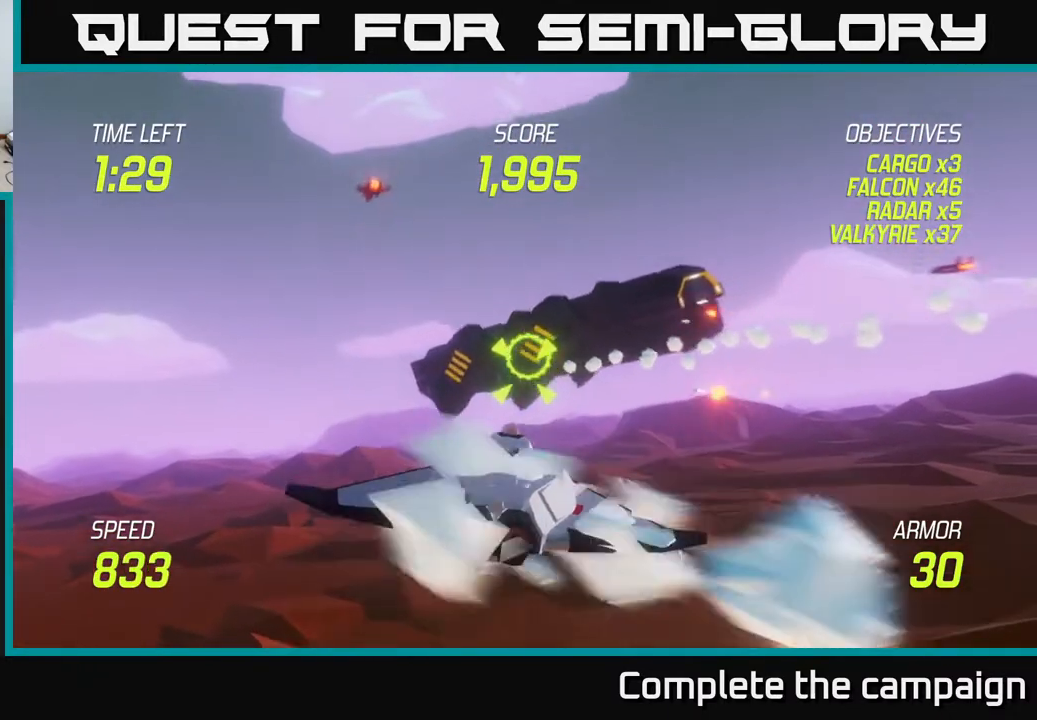
{"buttons": [], "left_stick": "down-right", "events": [[17, "R2", "down"], [83, "left_stick", "down-left"], [117, "R2", "up"], [167, "L2", "down"], [300, "L2", "up"], [350, "L2", "down"], [467, "L2", "up"], [483, "left_stick", "down-right"]]}
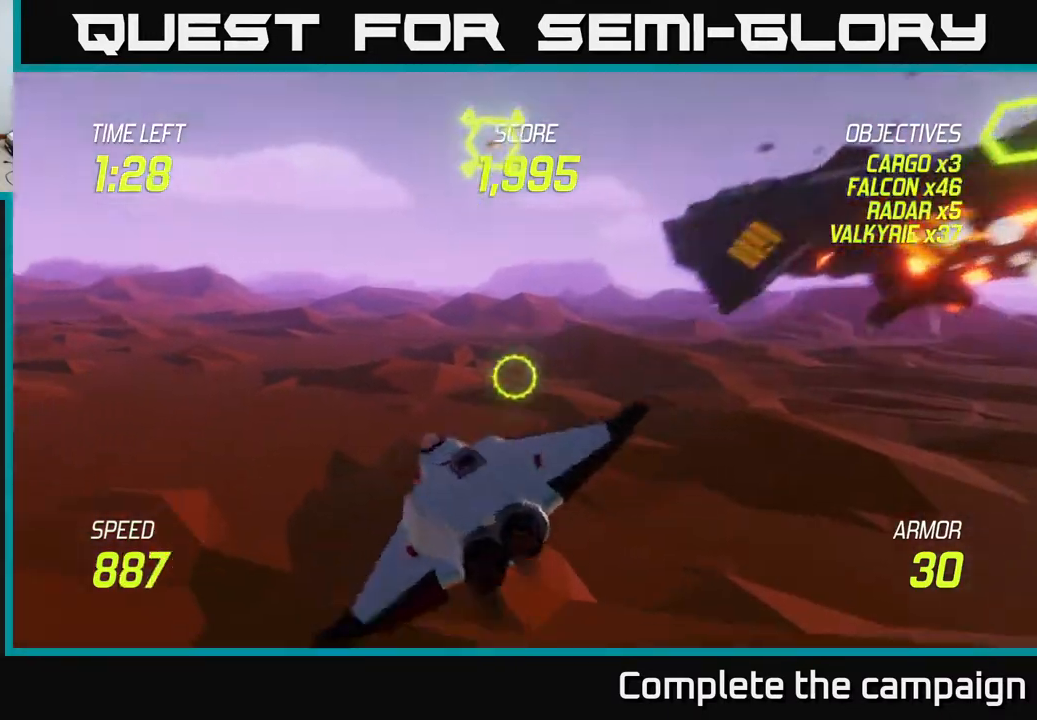
{"buttons": [], "left_stick": "up-right", "events": [[17, "L2", "down"], [17, "left_stick", "right"], [150, "L2", "up"], [350, "left_stick", "up-right"]]}
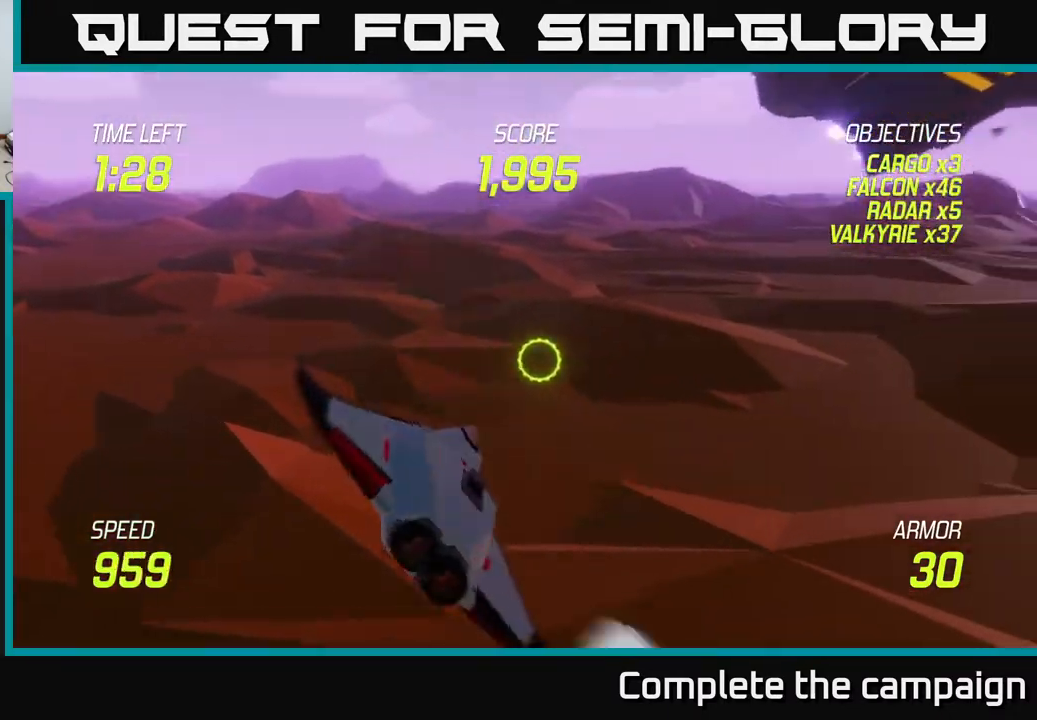
{"buttons": ["R2"], "left_stick": "up-right", "events": [[500, "R2", "down"]]}
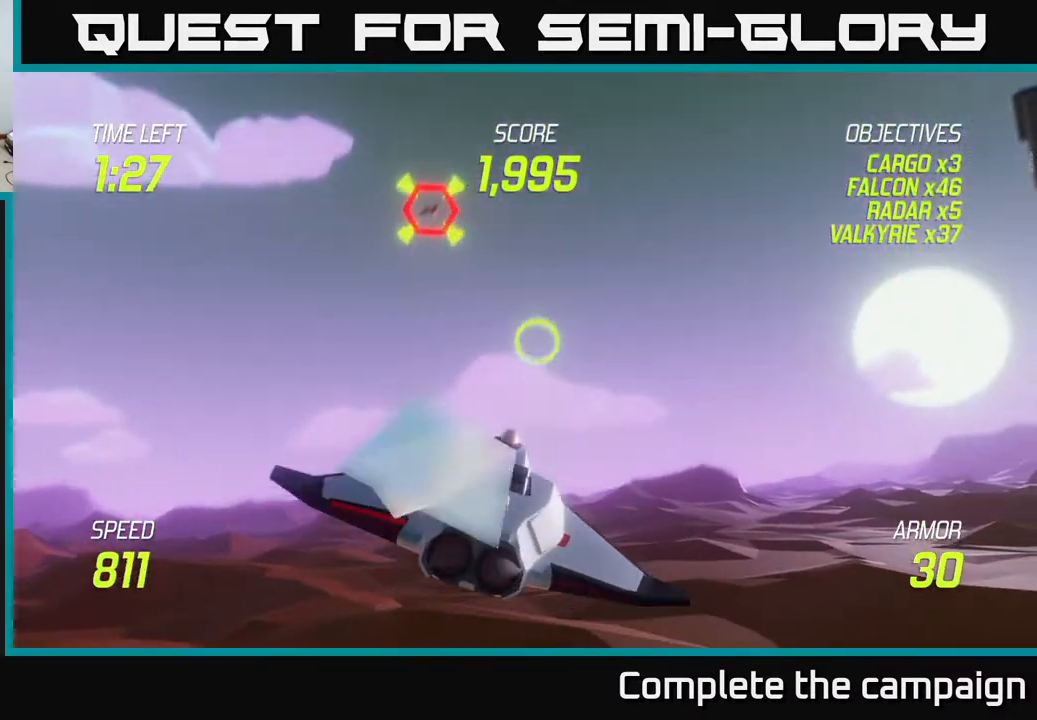
{"buttons": [], "left_stick": "down-left", "events": [[133, "R2", "up"], [233, "left_stick", "left"], [267, "R2", "down"], [317, "left_stick", "down-left"], [350, "L2", "down"], [450, "R2", "up"], [500, "L2", "up"]]}
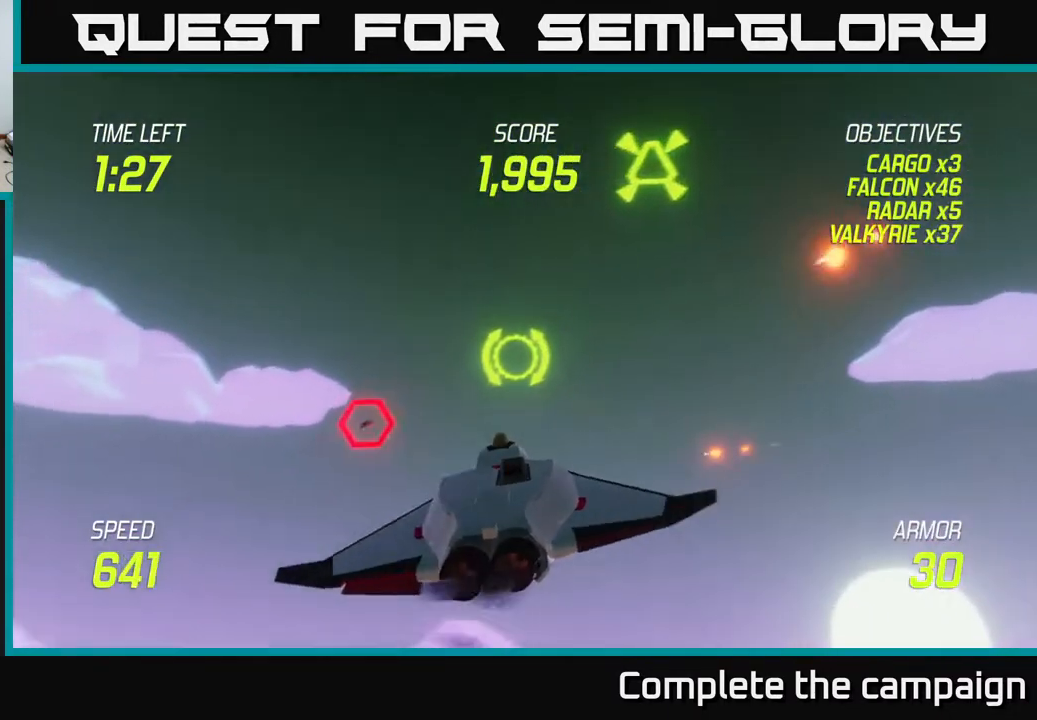
{"buttons": [], "left_stick": "up-right", "events": [[167, "left_stick", "left"], [383, "left_stick", "up"], [433, "left_stick", "up-right"]]}
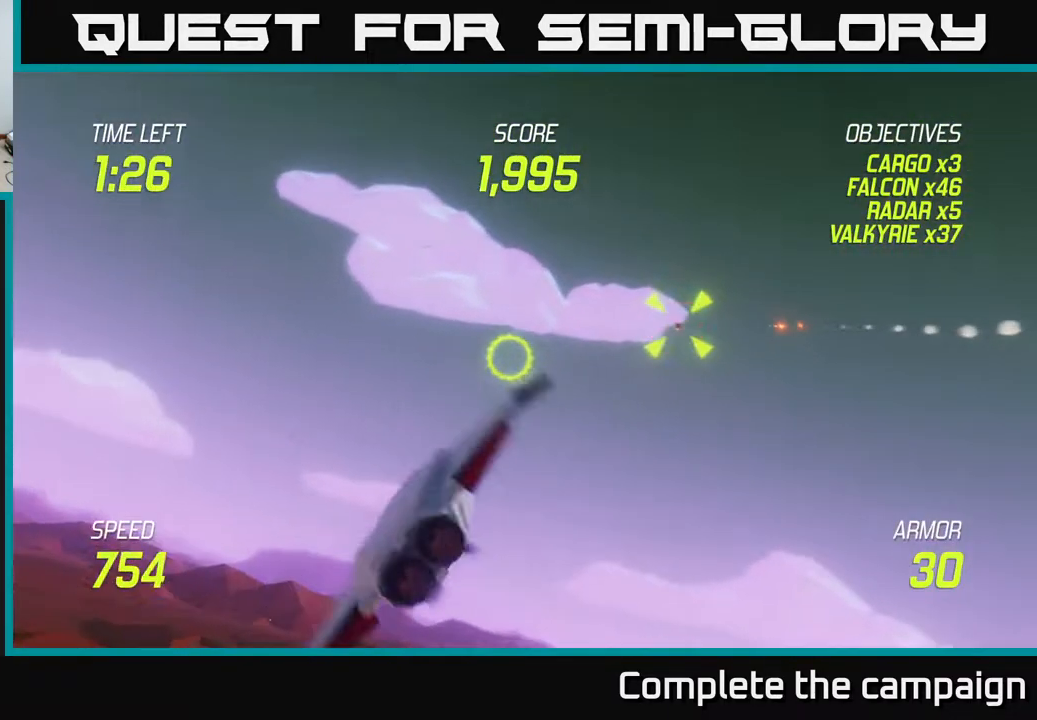
{"buttons": [], "left_stick": "right", "events": [[233, "left_stick", "down-left"], [283, "left_stick", "down-right"], [333, "left_stick", "right"]]}
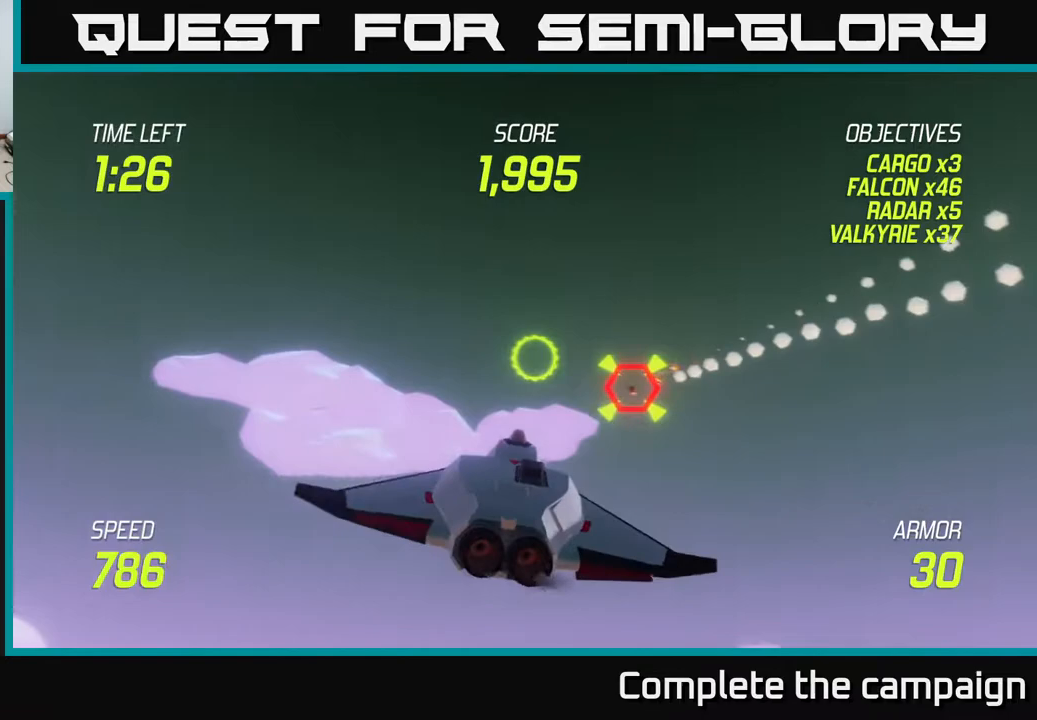
{"buttons": ["L2"], "left_stick": "right", "events": [[100, "R2", "down"], [150, "left_stick", "down"], [200, "R2", "up"], [267, "left_stick", "down-right"], [400, "L2", "down"], [433, "left_stick", "right"]]}
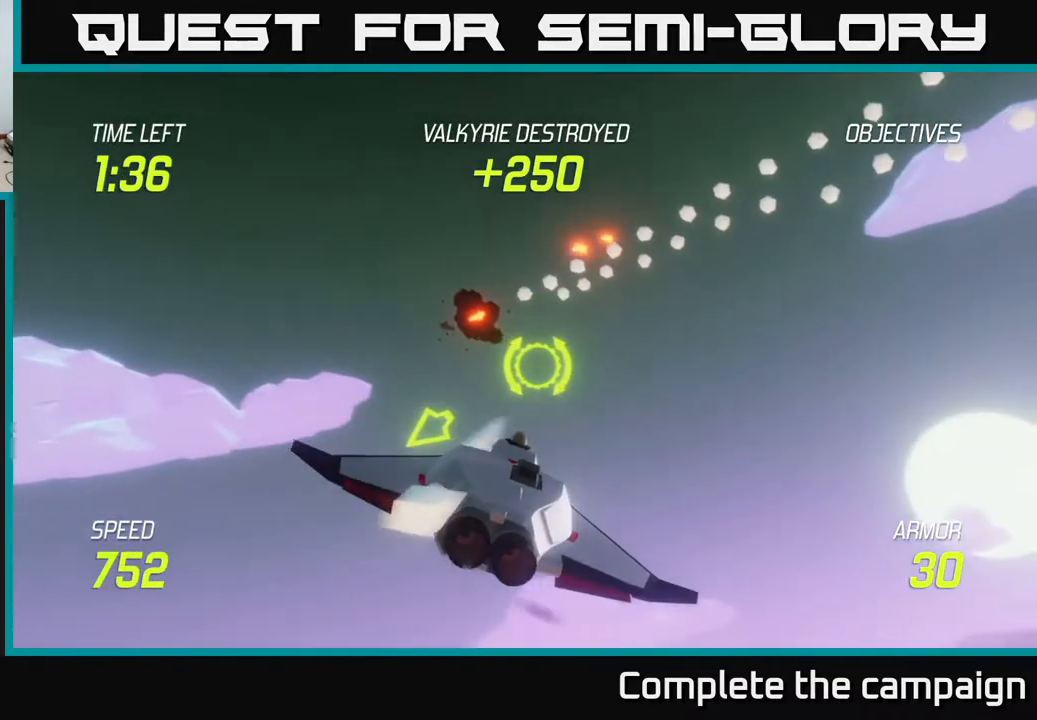
{"buttons": [], "left_stick": "right", "events": [[33, "L2", "up"]]}
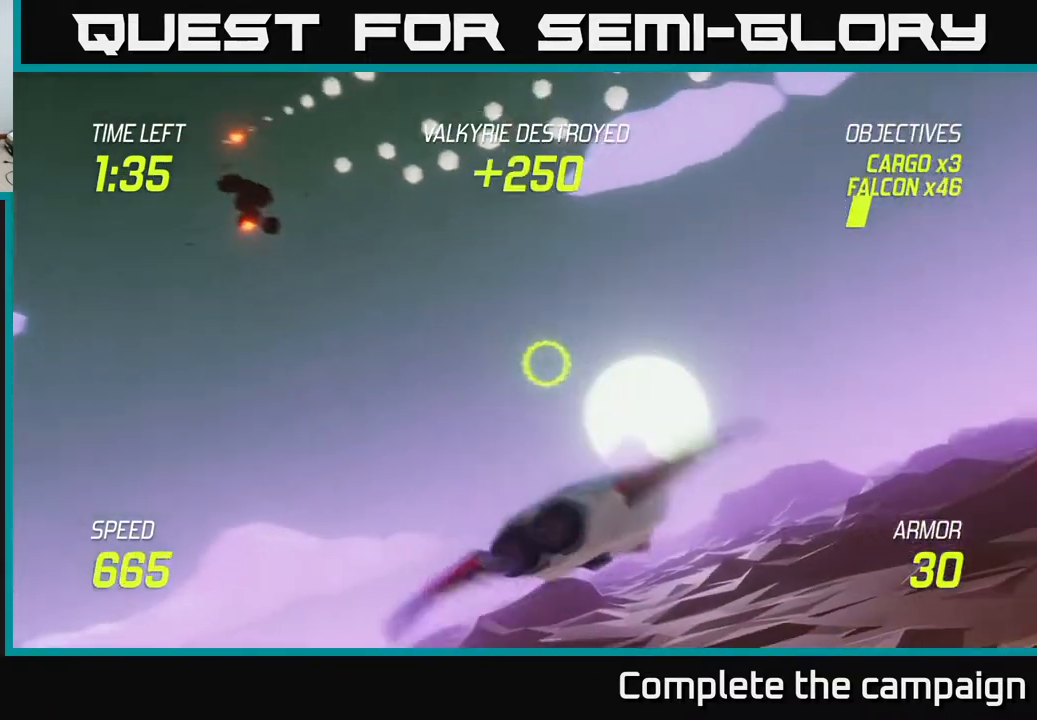
{"buttons": [], "left_stick": "right", "events": []}